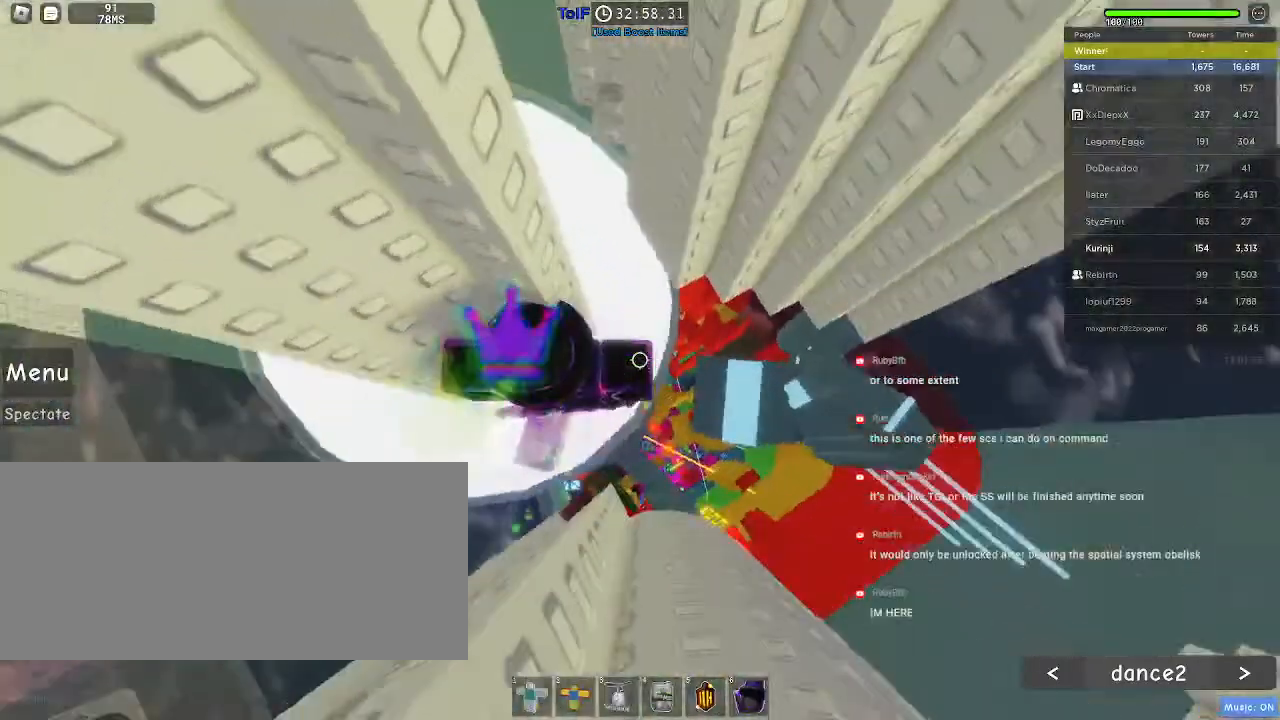
Gameplay with keyboard and mouse; each line is a JSON object with the keys and mouse buttons held at the frame after it. "events" lists presses ("down") and releases ("up") of "a", "ctrl", "d", "e", "f", "q", "r", "s", "shift", "space", "tab", "w", "mouse_left", "mouse_wheel", "mouse_right", "mouse_mb4" and "mouse_mb5" between this image and that frame as [ms after this image, input, new state], when the widget could be followed in between. "mouse_left", "mouse_wheel", "mouse_right", "mouse_mb4", "mouse_mb5" = the "left", "wheel", "right", "mb4", "mb5" buttons of the "mouse" list. No other keys are recorded. "wheel" means that the mouse wheel is clicked or scrolled. Mouse movement is not recorded.
{"keys": [], "mouse": [], "events": [[67, "w", "up"]]}
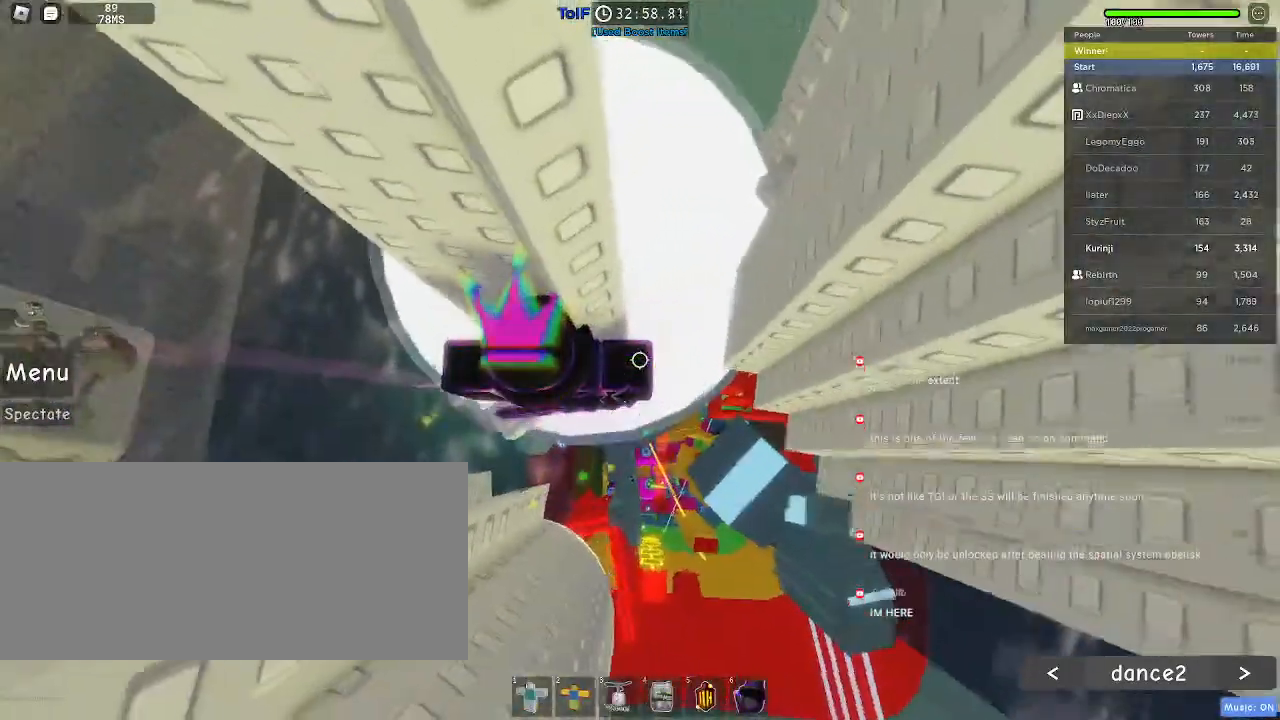
{"keys": ["d"], "mouse": [], "events": [[67, "d", "down"], [184, "space", "down"], [284, "space", "up"]]}
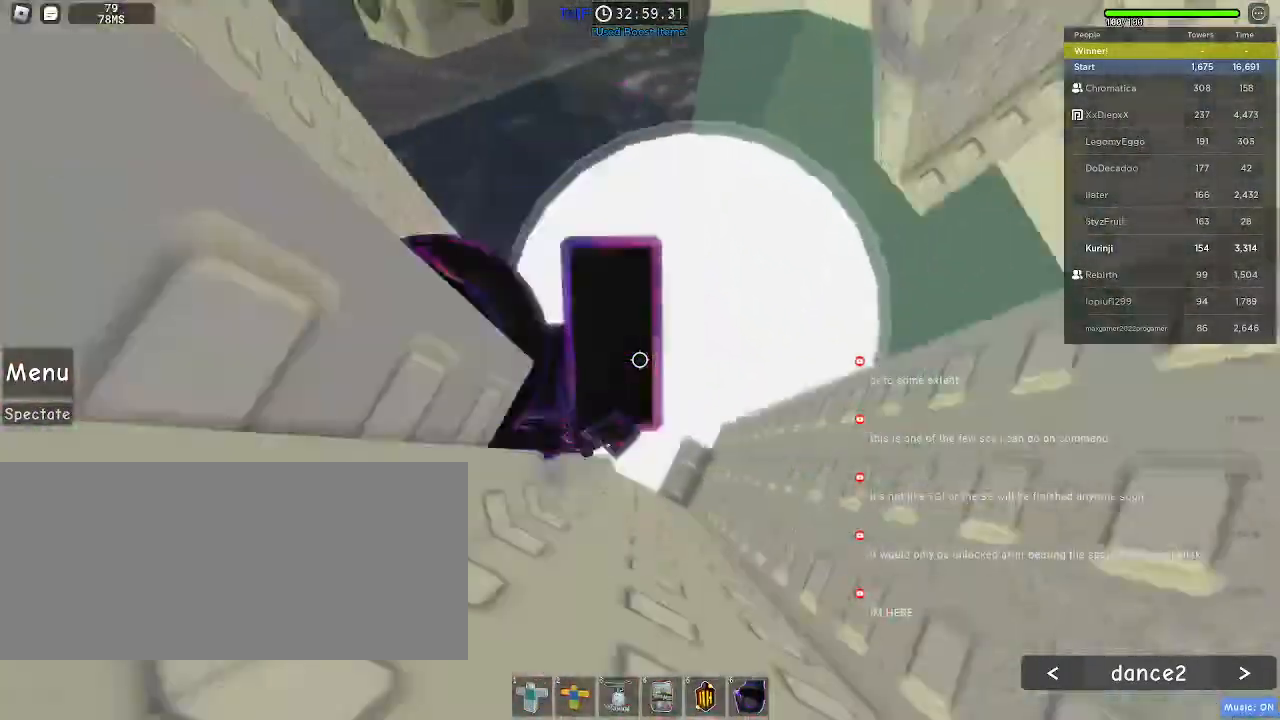
{"keys": ["d", "w"], "mouse": [], "events": [[17, "s", "down"], [167, "s", "up"], [300, "w", "down"]]}
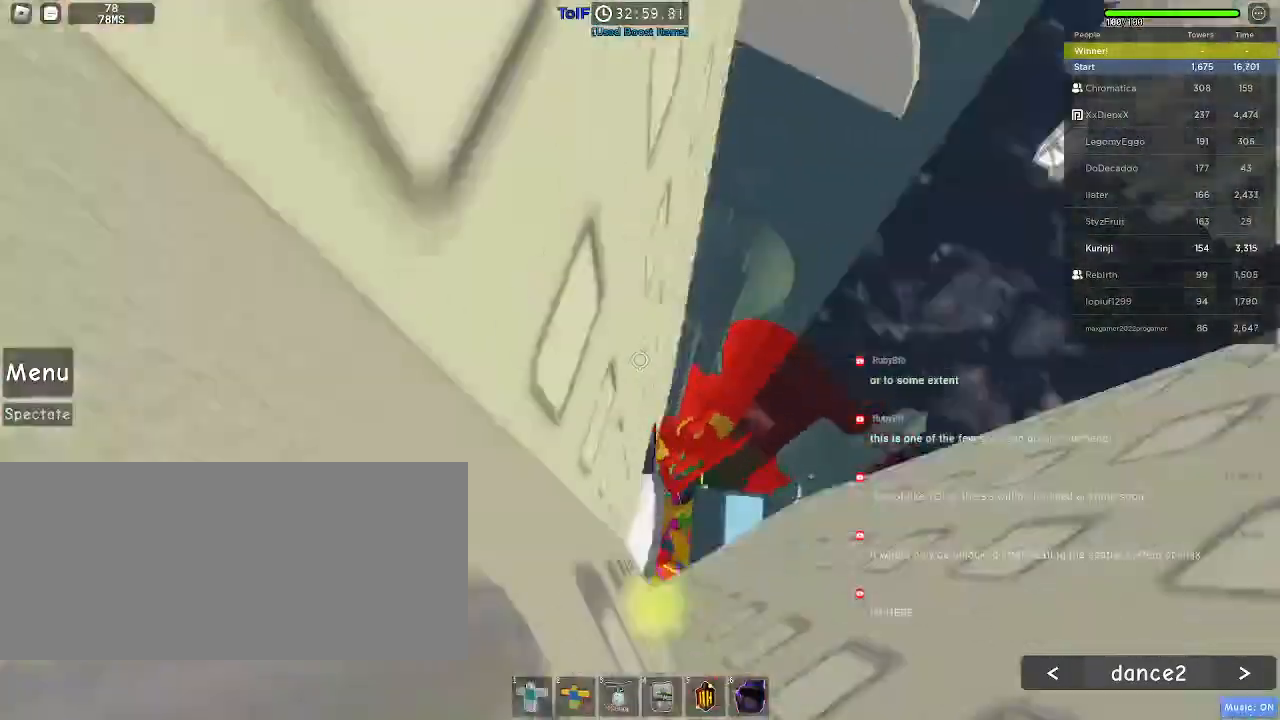
{"keys": [], "mouse": [], "events": [[134, "d", "up"], [150, "w", "up"]]}
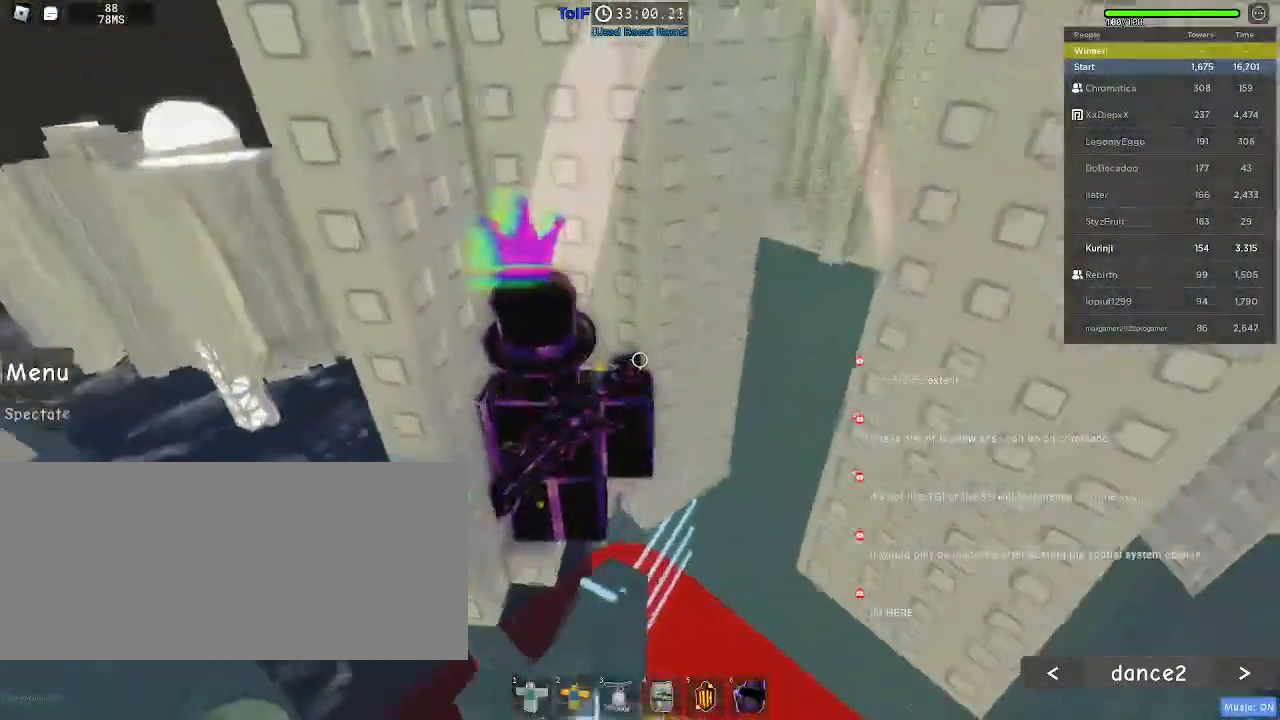
{"keys": [], "mouse": ["wheel"], "events": [[100, "a", "down"], [117, "s", "down"], [167, "s", "up"], [200, "a", "up"], [500, "mouse_wheel", "down"]]}
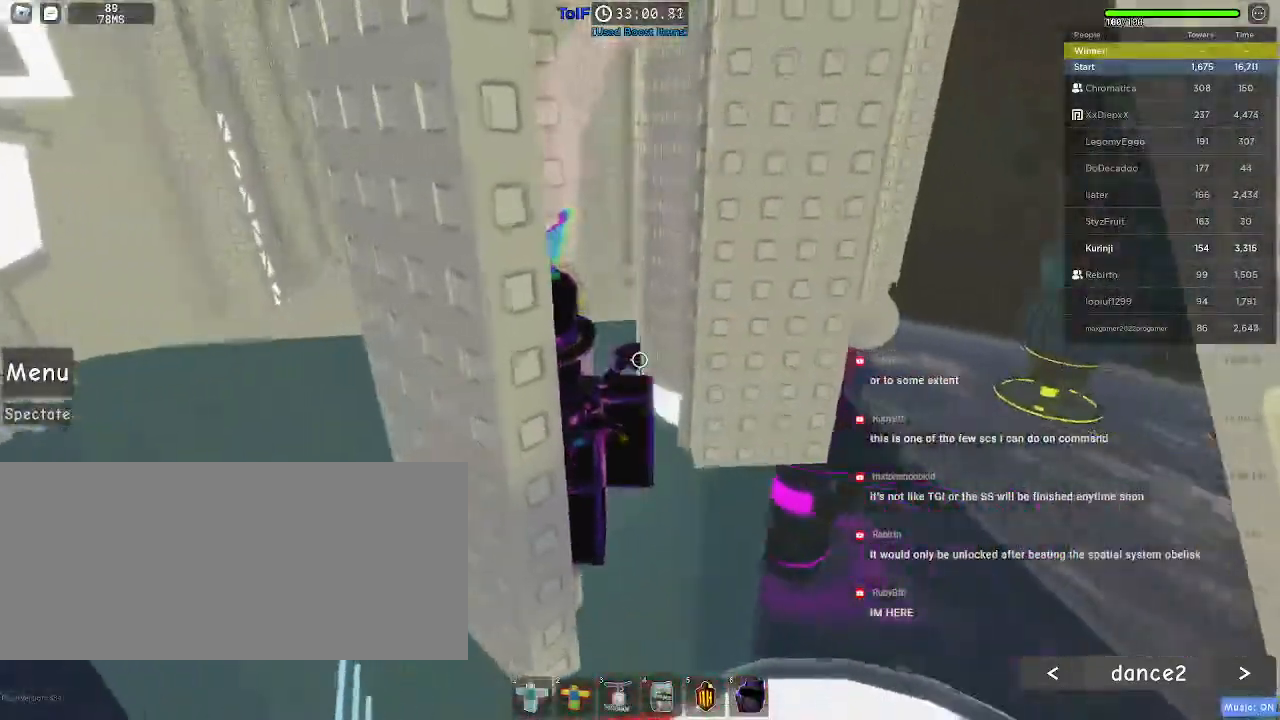
{"keys": [], "mouse": [], "events": [[150, "mouse_wheel", "up"], [334, "s", "down"], [384, "d", "down"], [400, "s", "up"], [434, "d", "up"]]}
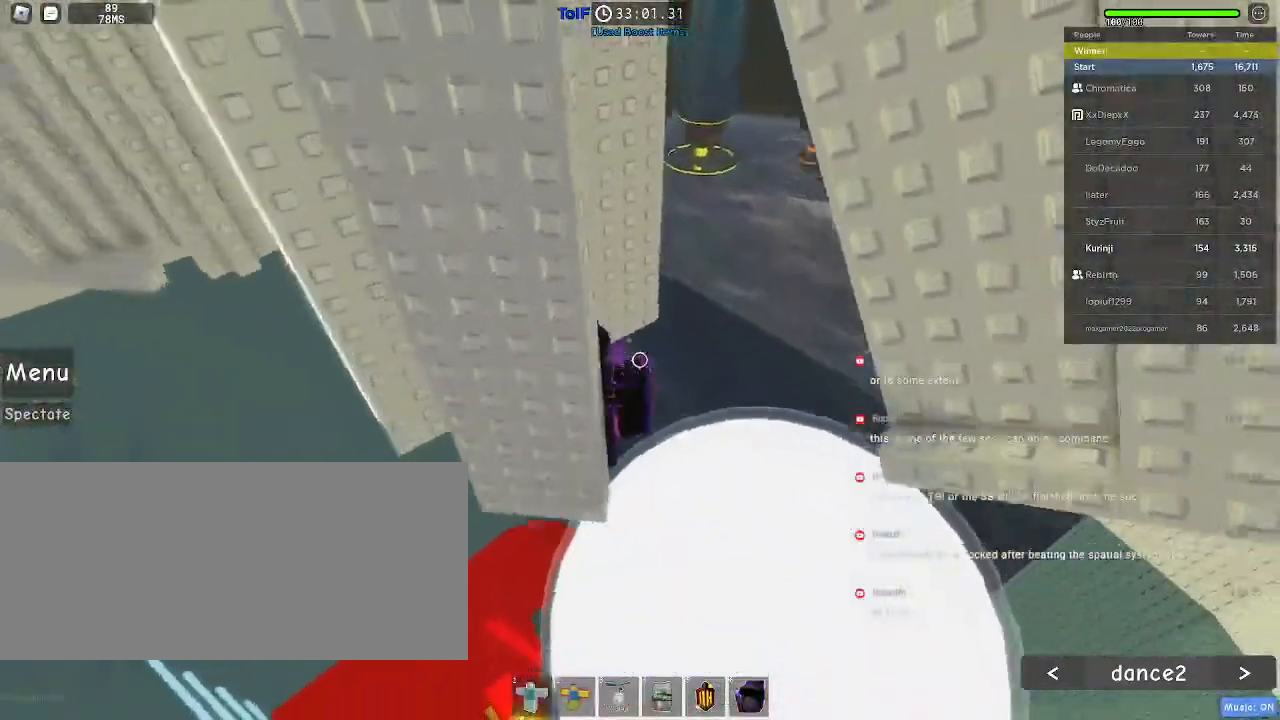
{"keys": ["d"], "mouse": [], "events": [[217, "d", "down"], [317, "space", "down"], [400, "space", "up"]]}
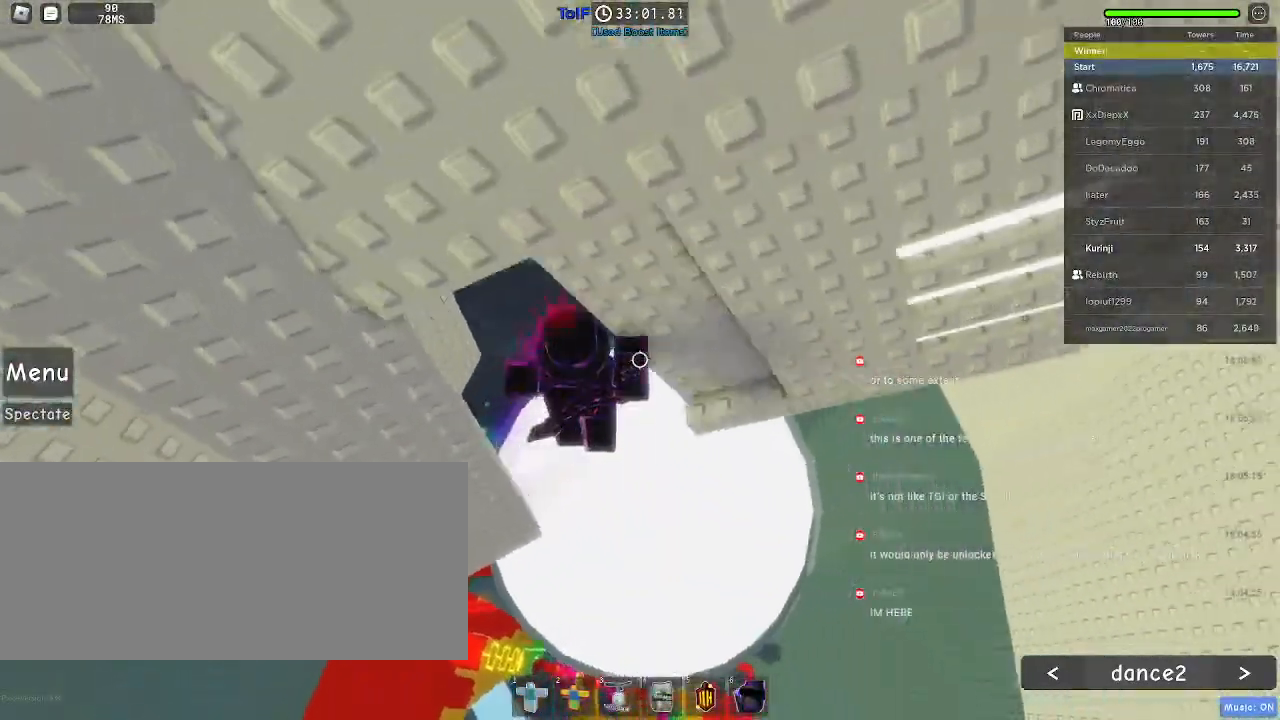
{"keys": [], "mouse": [], "events": [[100, "w", "down"], [450, "w", "up"], [467, "d", "up"]]}
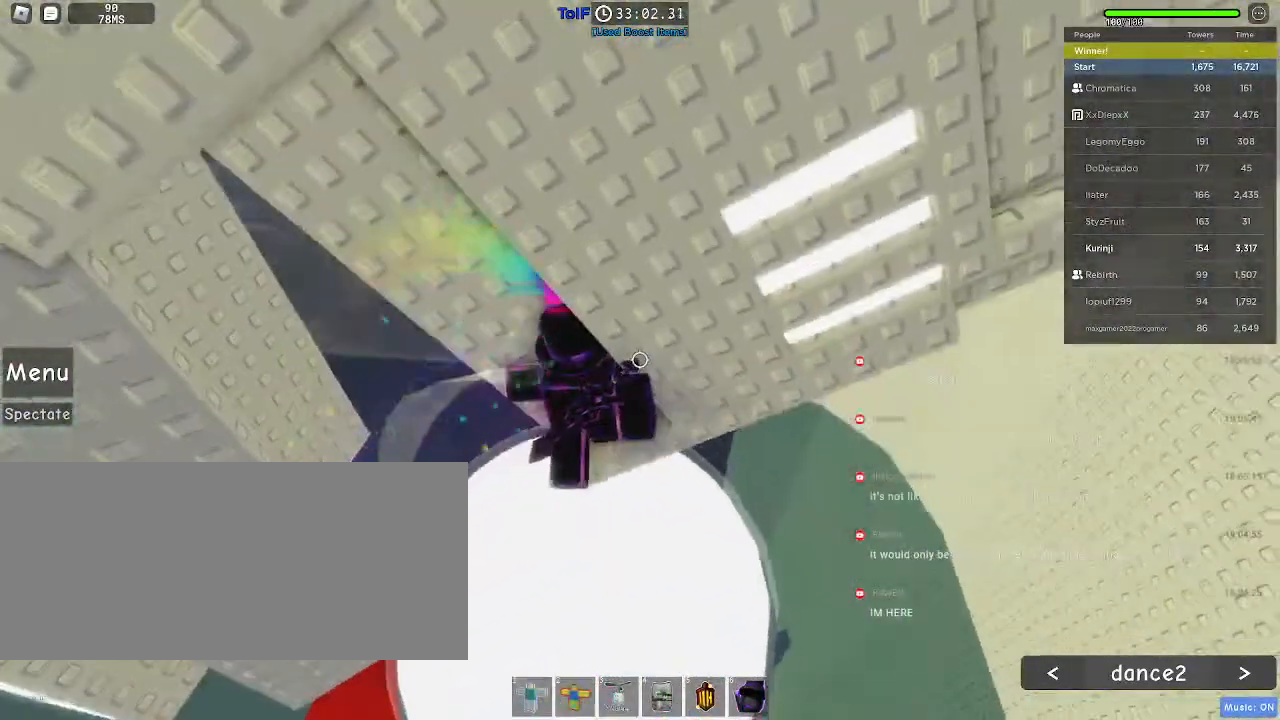
{"keys": ["d"], "mouse": [], "events": [[500, "d", "down"]]}
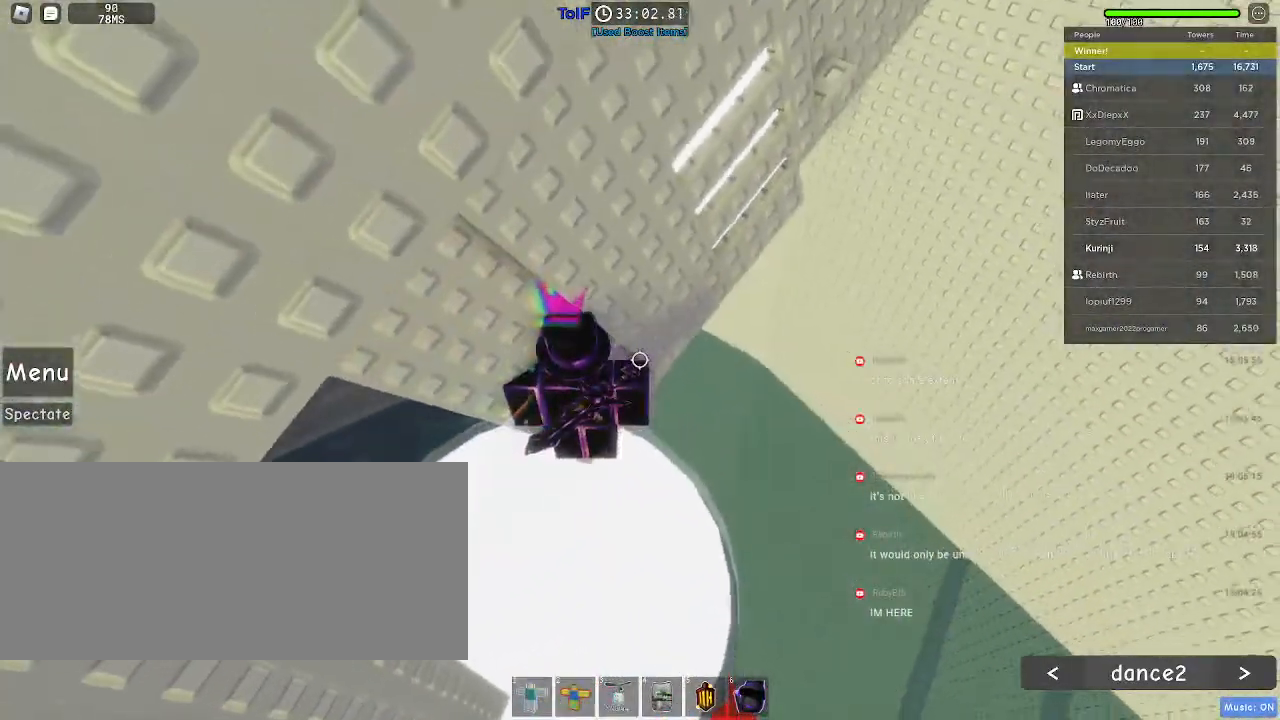
{"keys": ["d", "w"], "mouse": [], "events": [[100, "space", "down"], [217, "space", "up"], [300, "w", "down"]]}
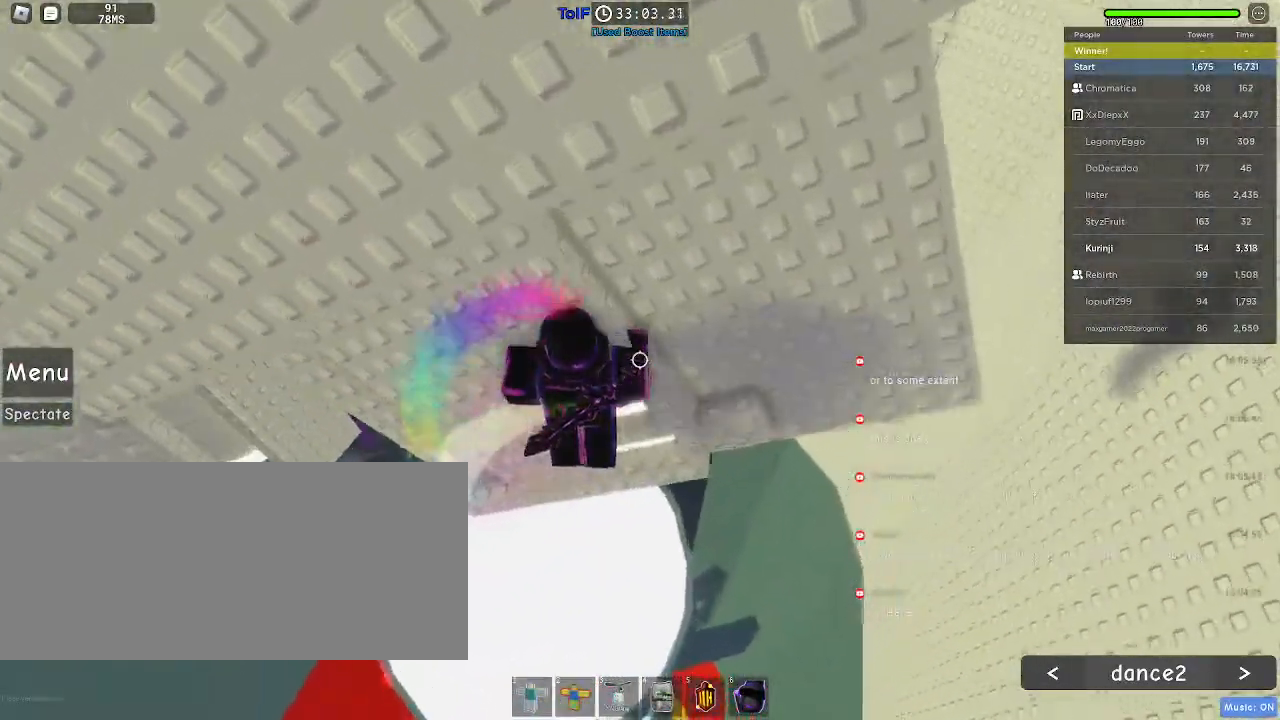
{"keys": ["d", "w"], "mouse": [], "events": []}
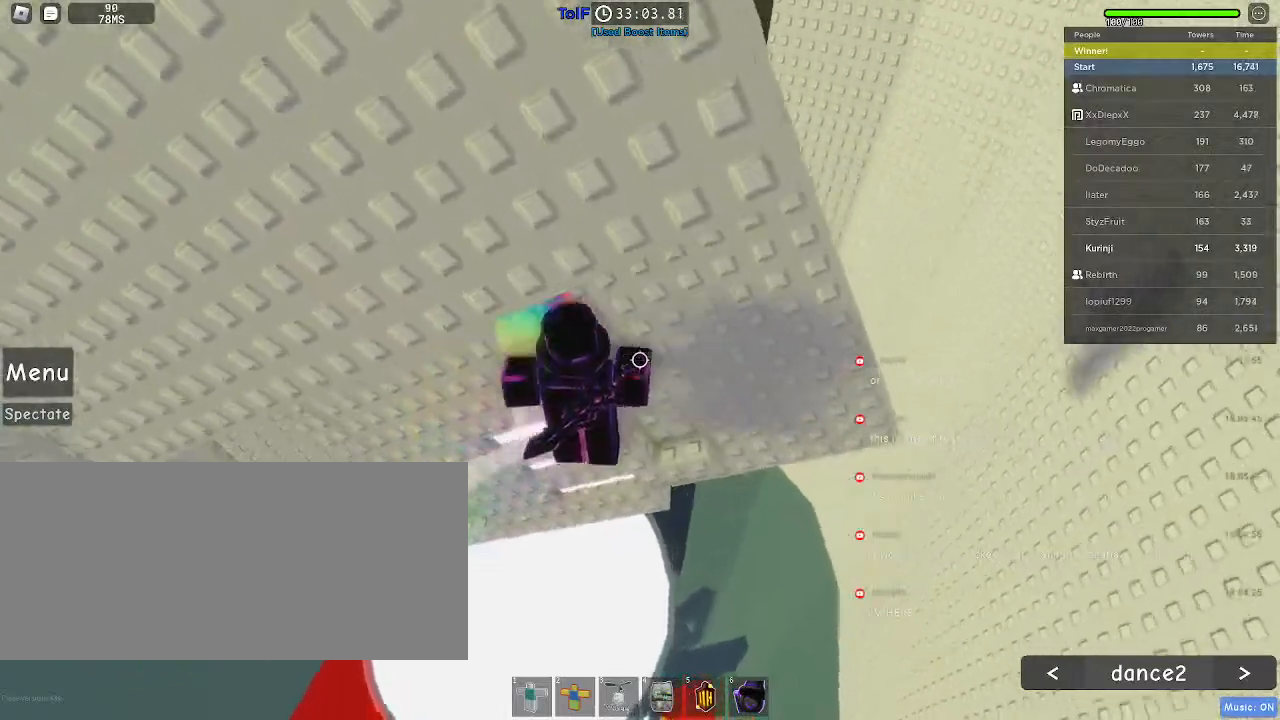
{"keys": [], "mouse": [], "events": [[384, "w", "up"], [450, "d", "up"]]}